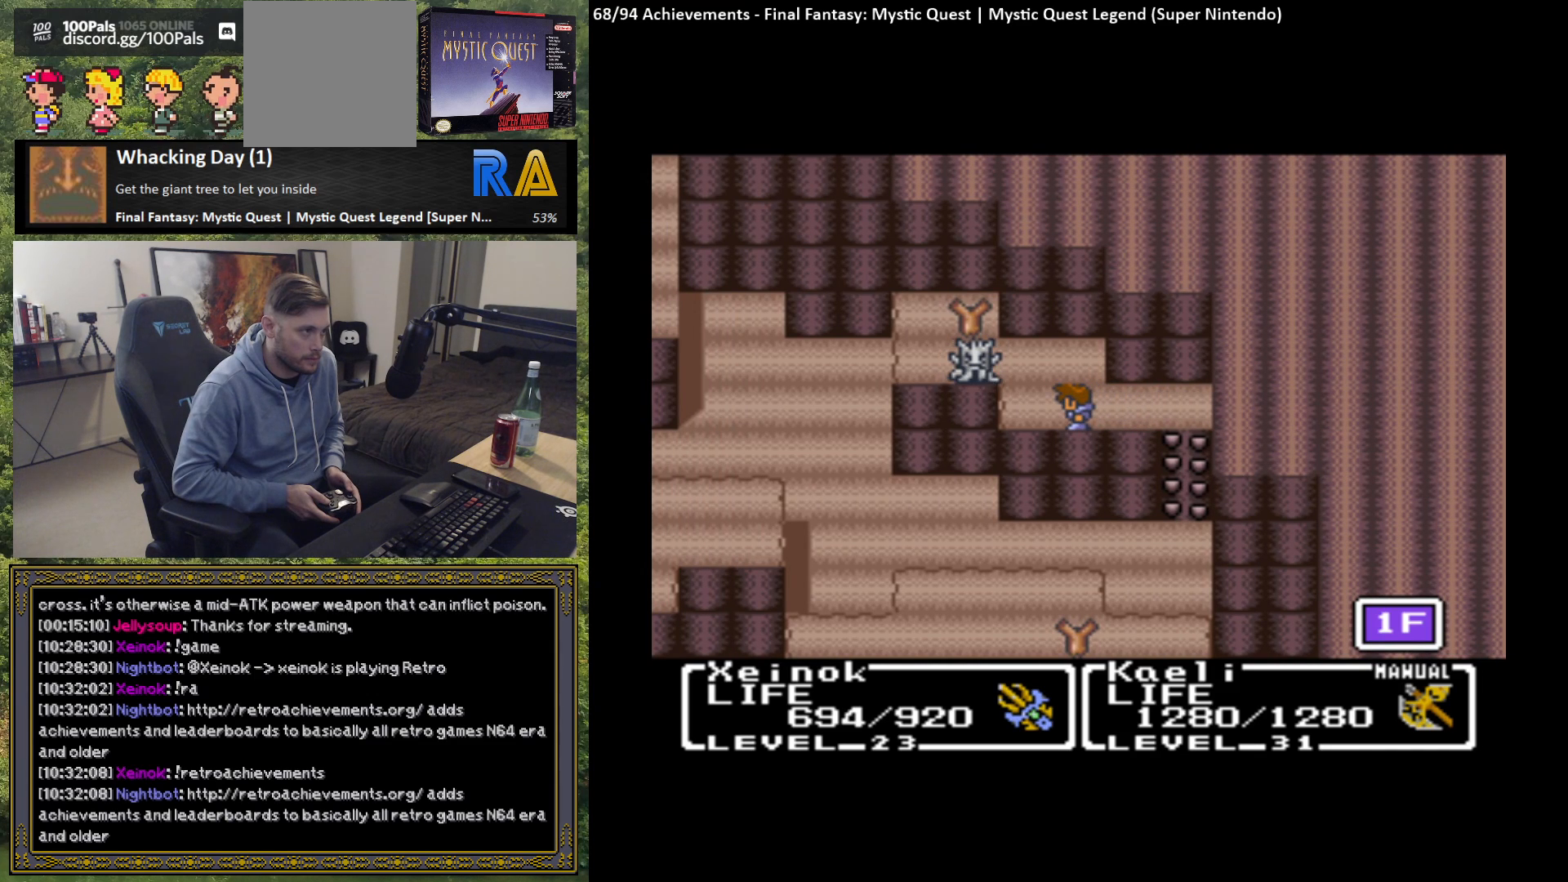
Gameplay with a controller (Xbox layout); each line is a JSON object with the inputs held at the frame after it. "events" lists button and stick changes between this image and that frame as [ms after this image, input, new state], when the widget could be followed in between. Not read: right_stick.
{"buttons": [], "left_stick": "down", "events": [[483, "left_stick", "down"]]}
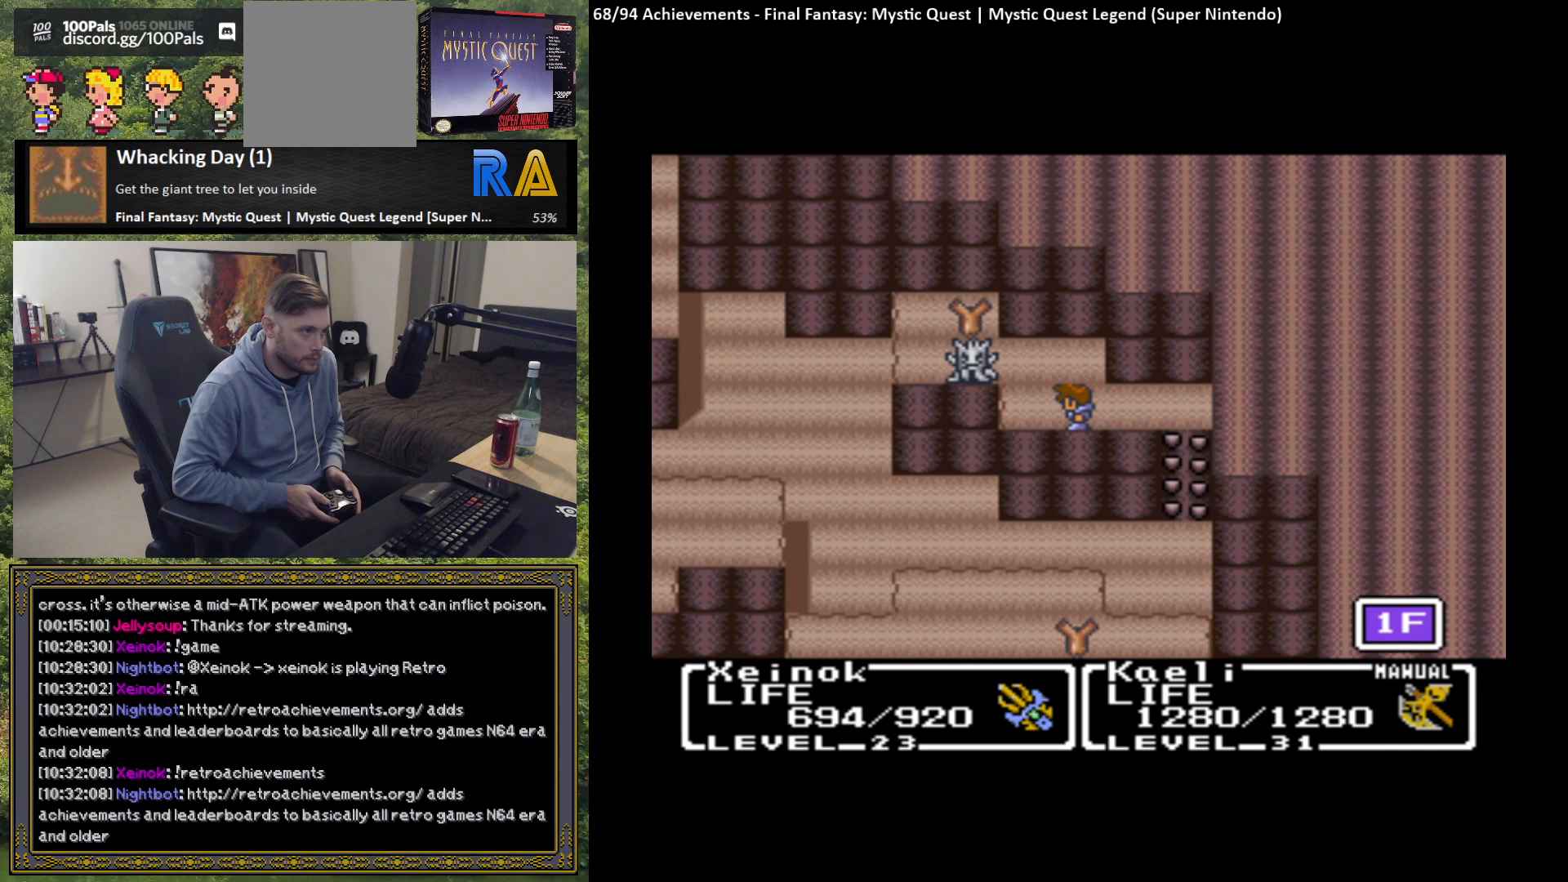
{"buttons": [], "left_stick": "center", "events": [[200, "left_stick", "center"]]}
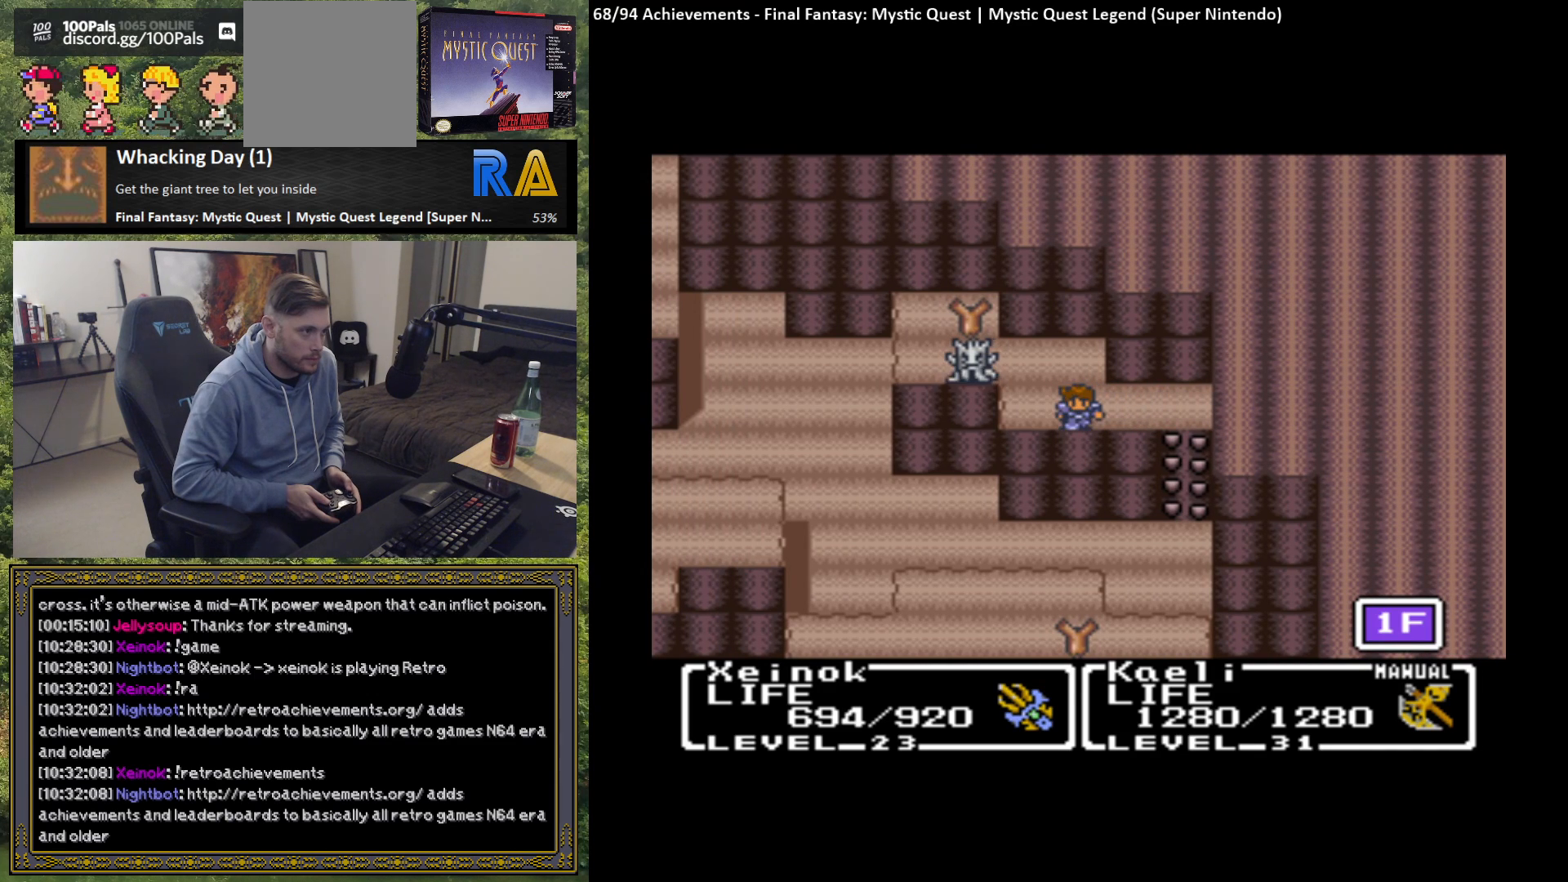
{"buttons": [], "left_stick": "center", "events": [[33, "B", "down"], [183, "B", "up"]]}
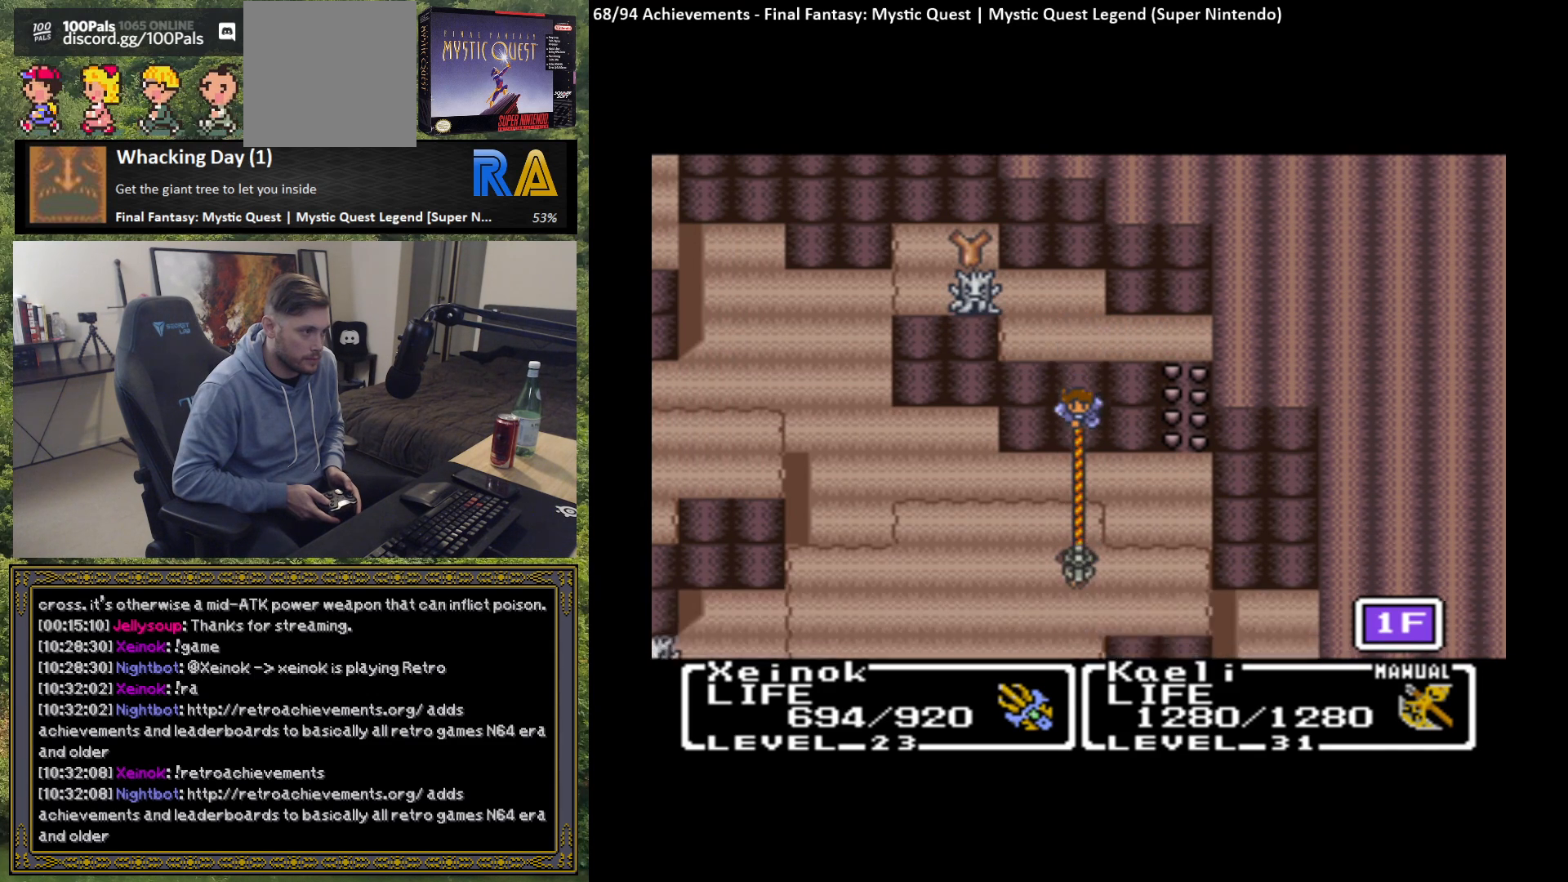
{"buttons": [], "left_stick": "center", "events": []}
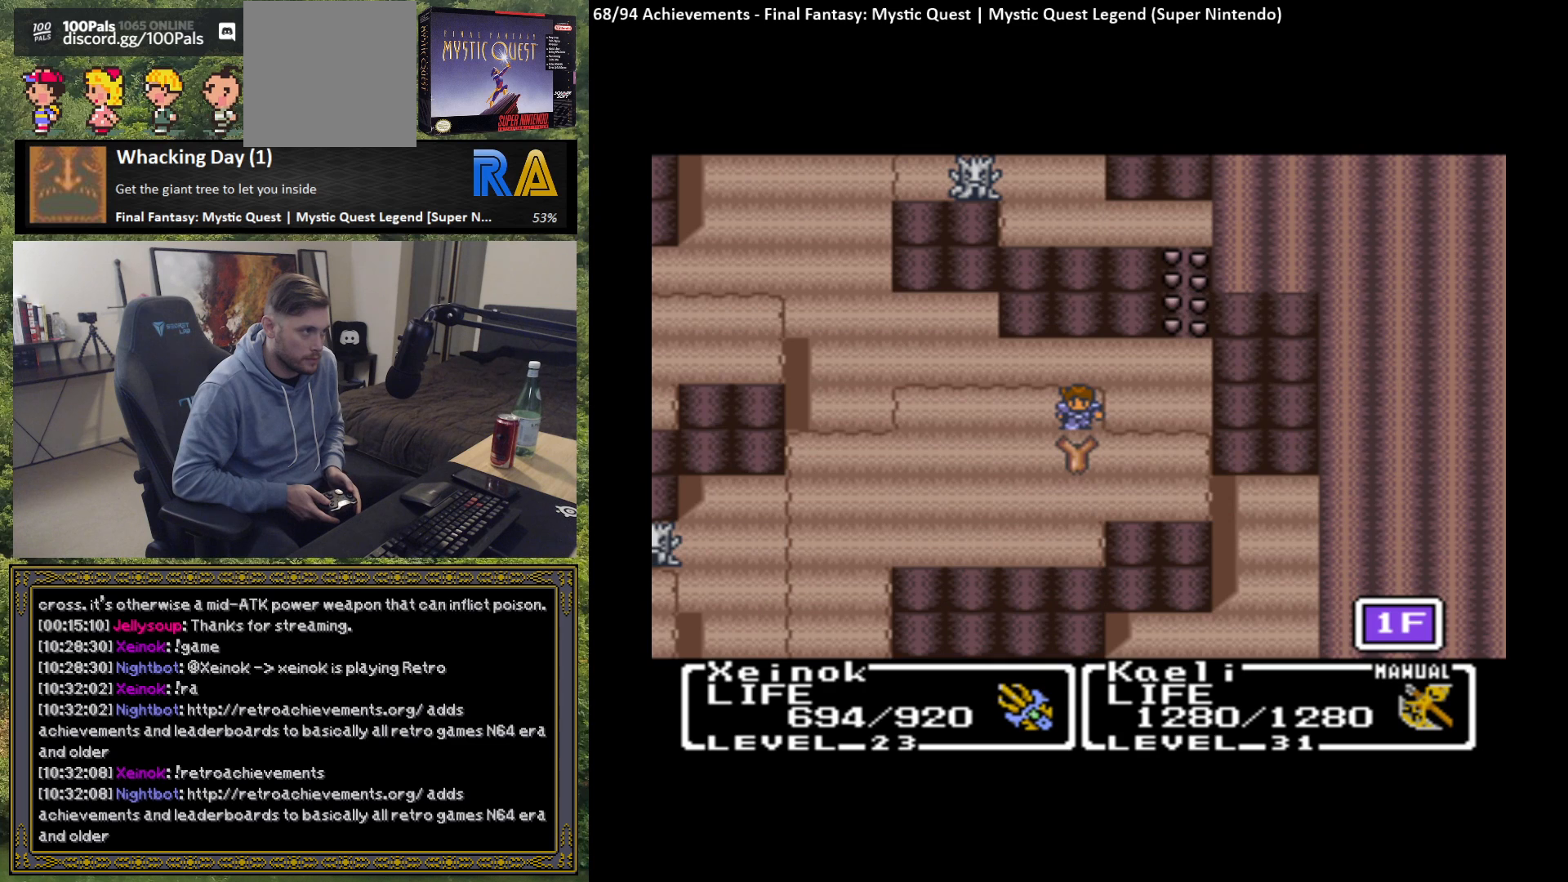
{"buttons": [], "left_stick": "left", "events": [[33, "left_stick", "left"]]}
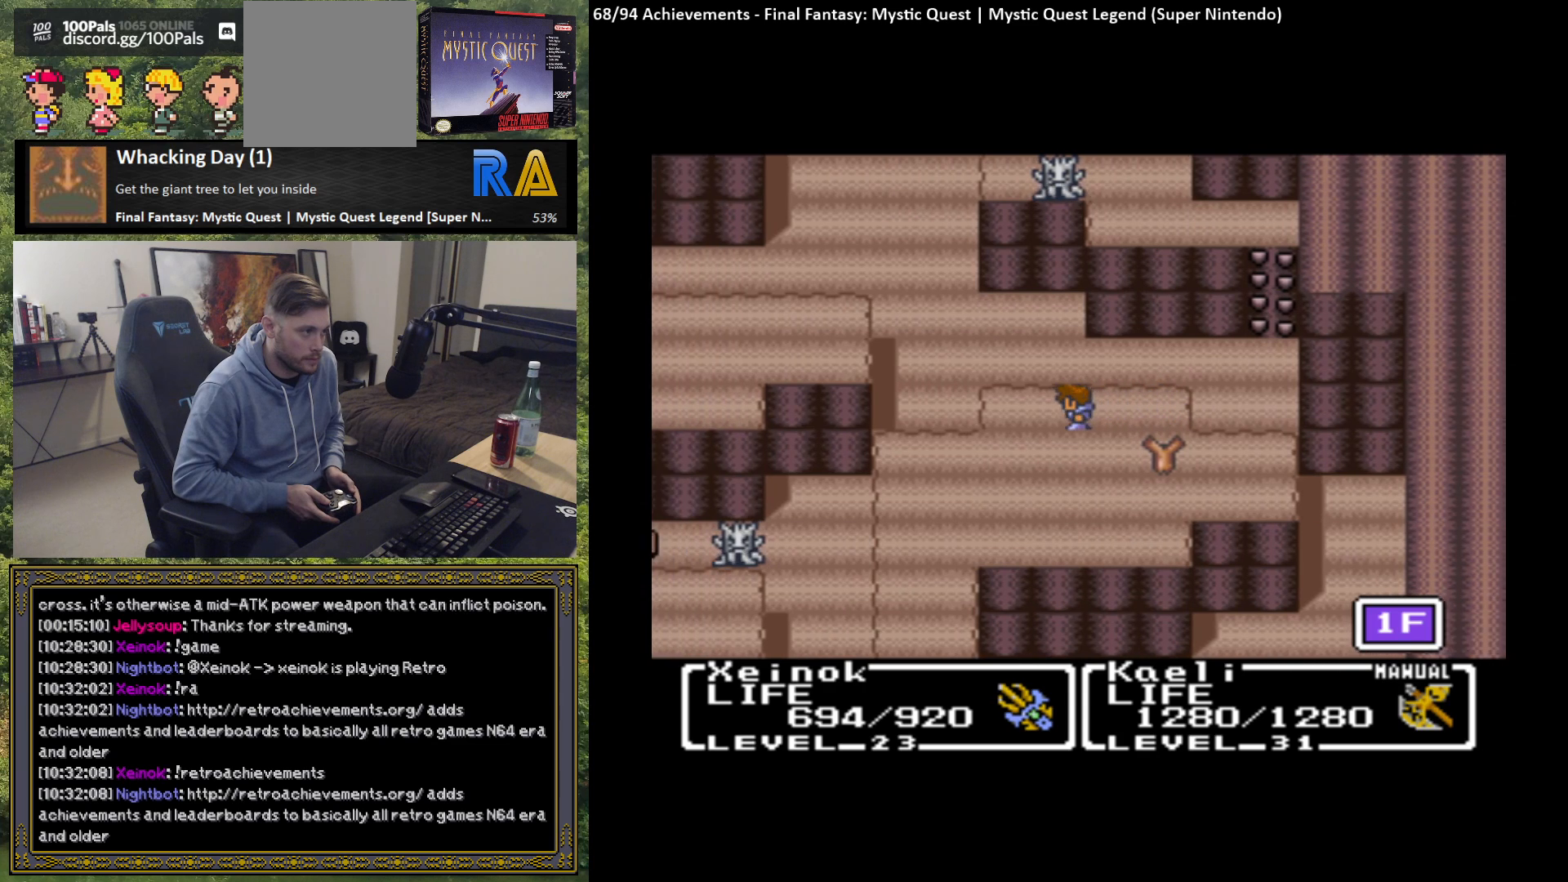
{"buttons": [], "left_stick": "down", "events": [[167, "left_stick", "center"], [383, "left_stick", "down"]]}
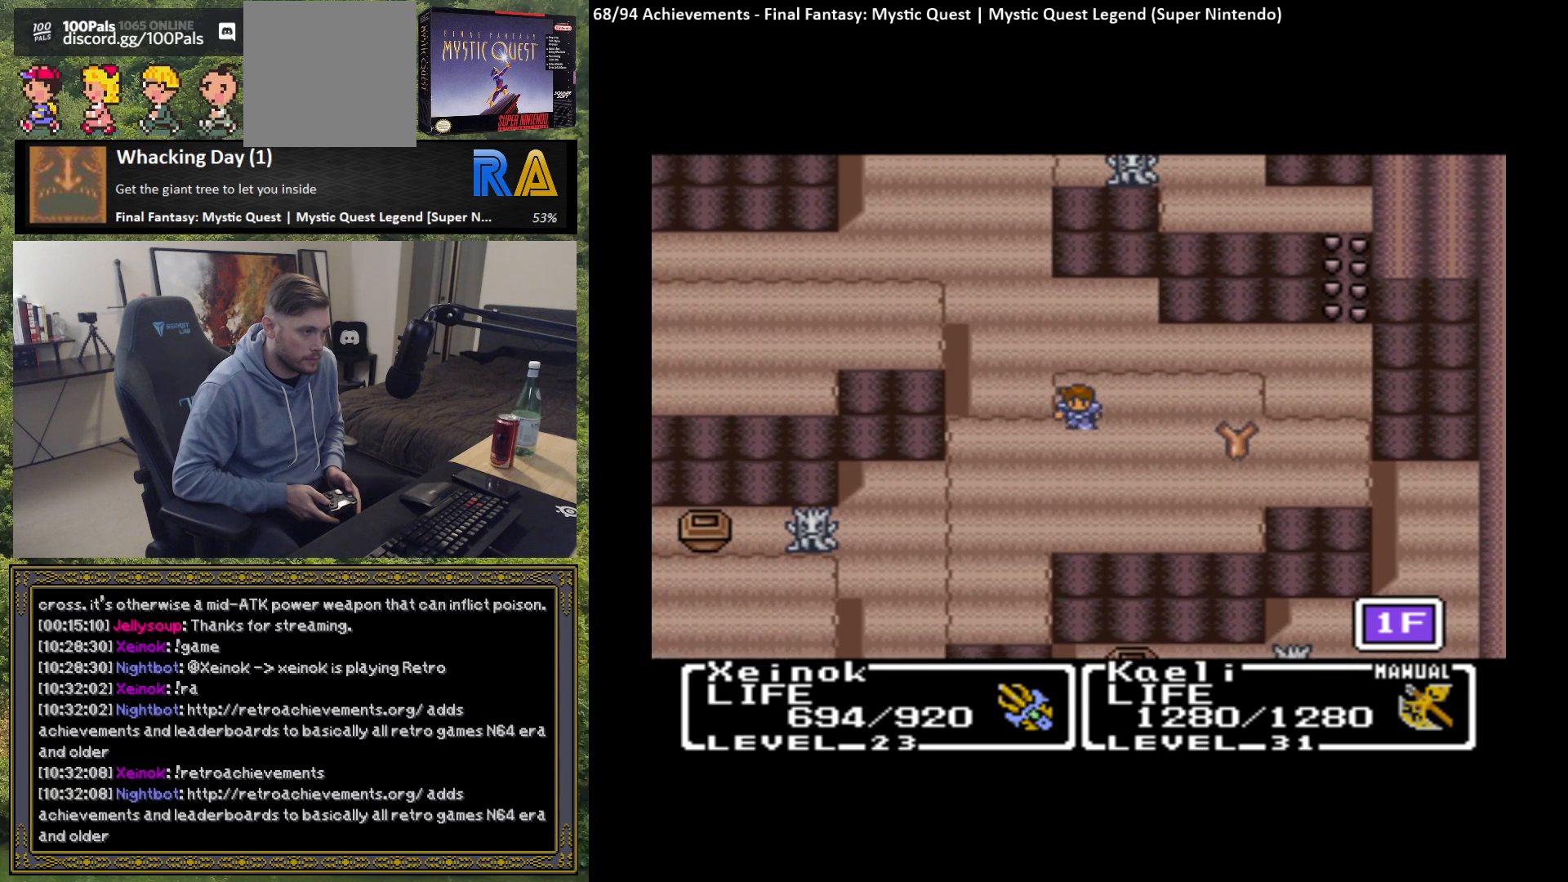
{"buttons": [], "left_stick": "center", "events": [[450, "left_stick", "center"]]}
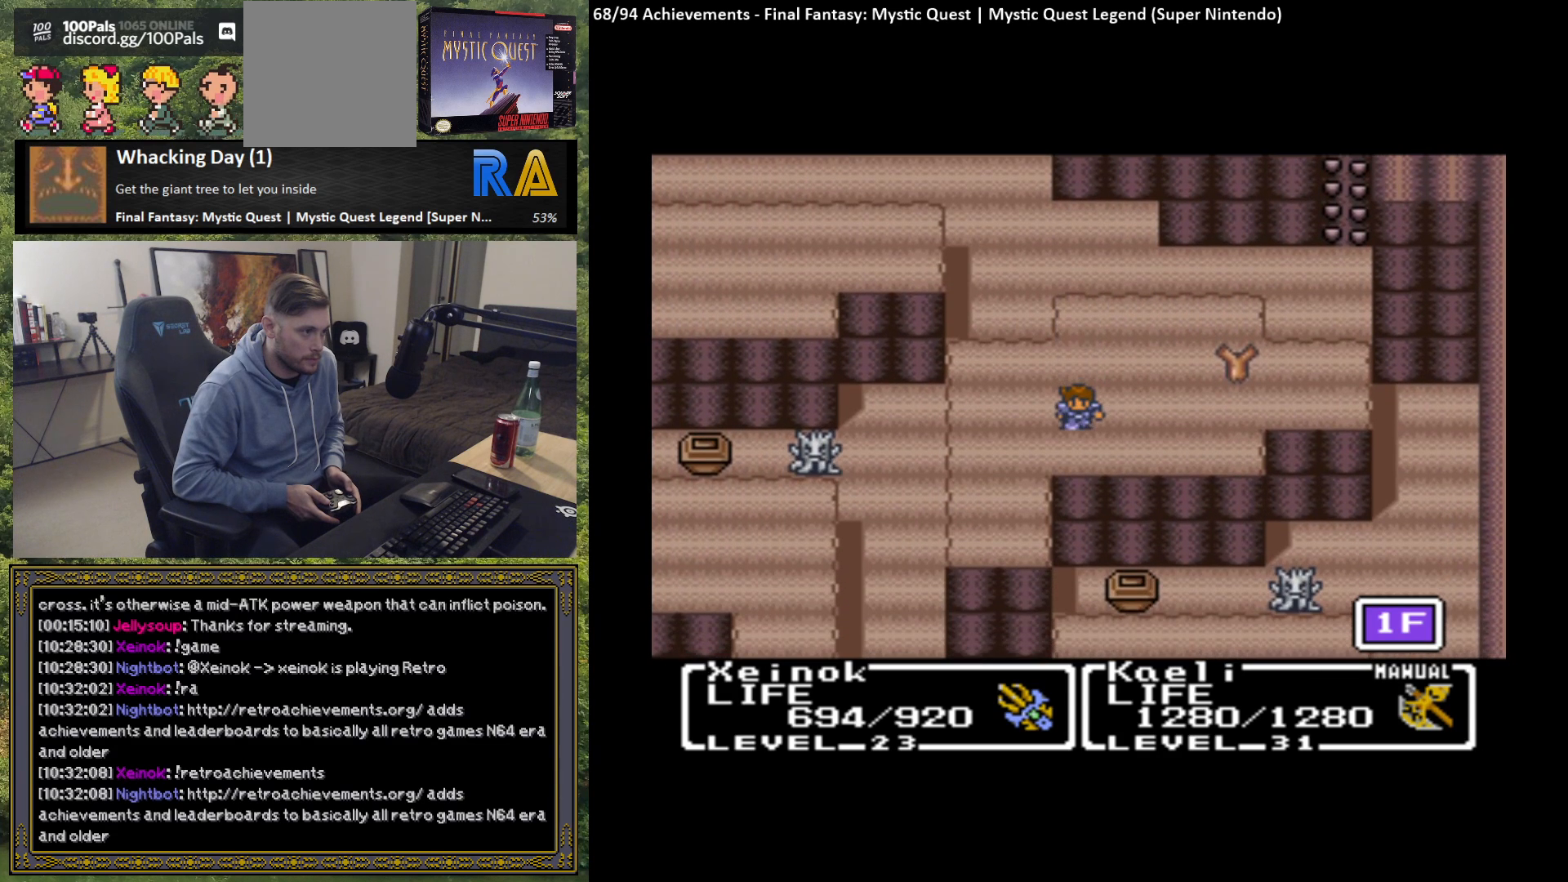
{"buttons": [], "left_stick": "left", "events": [[133, "left_stick", "down"], [183, "left_stick", "down-left"], [283, "left_stick", "left"], [417, "left_stick", "center"], [483, "left_stick", "left"]]}
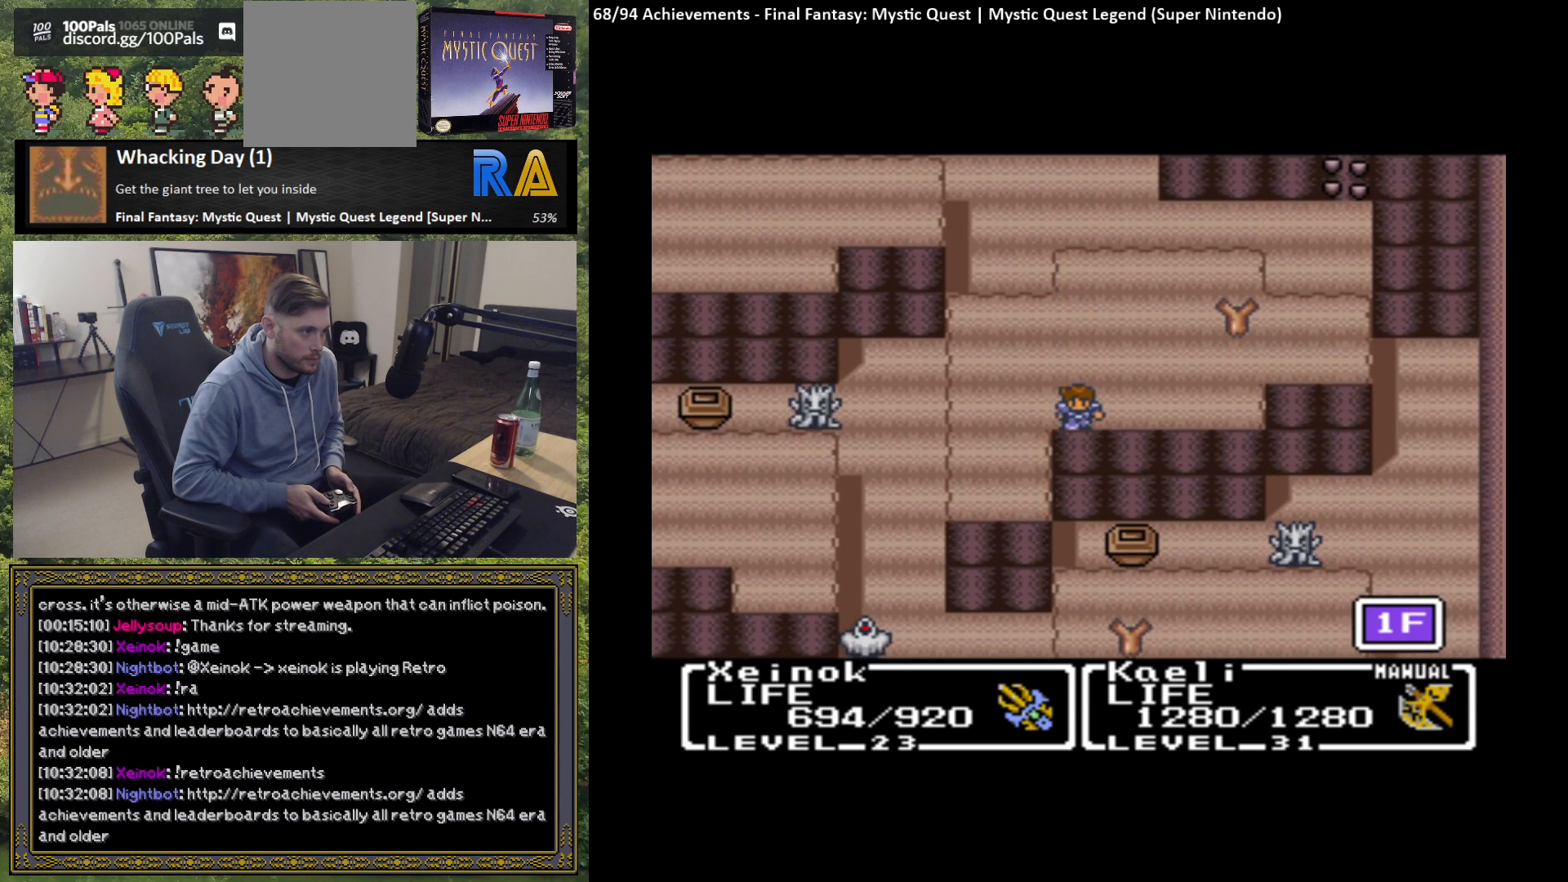
{"buttons": [], "left_stick": "down", "events": [[200, "left_stick", "center"], [333, "left_stick", "down"]]}
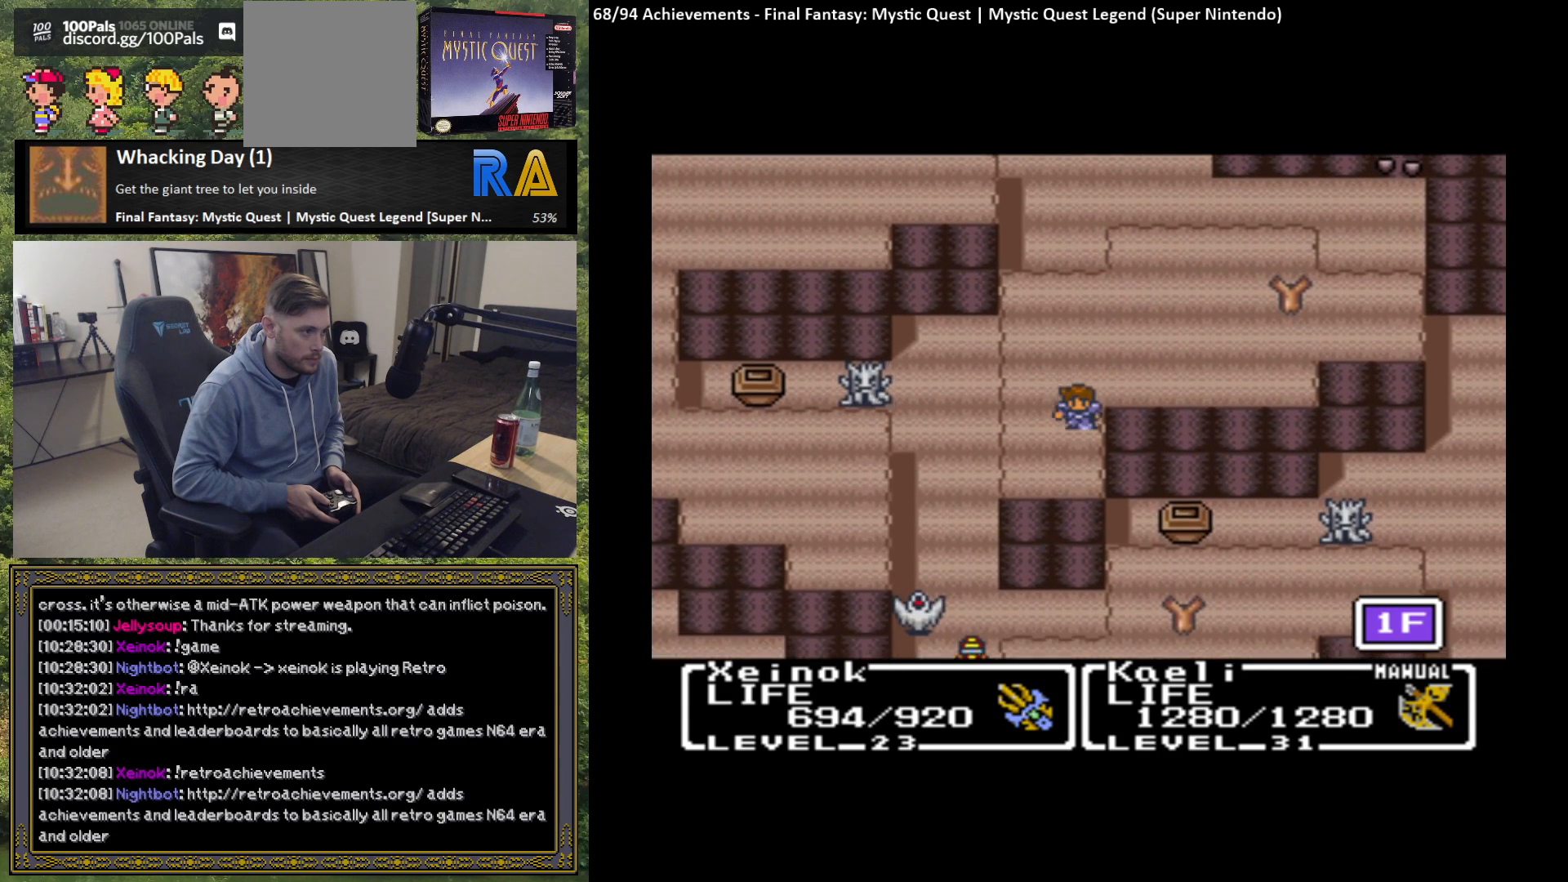
{"buttons": [], "left_stick": "center", "events": [[483, "left_stick", "center"]]}
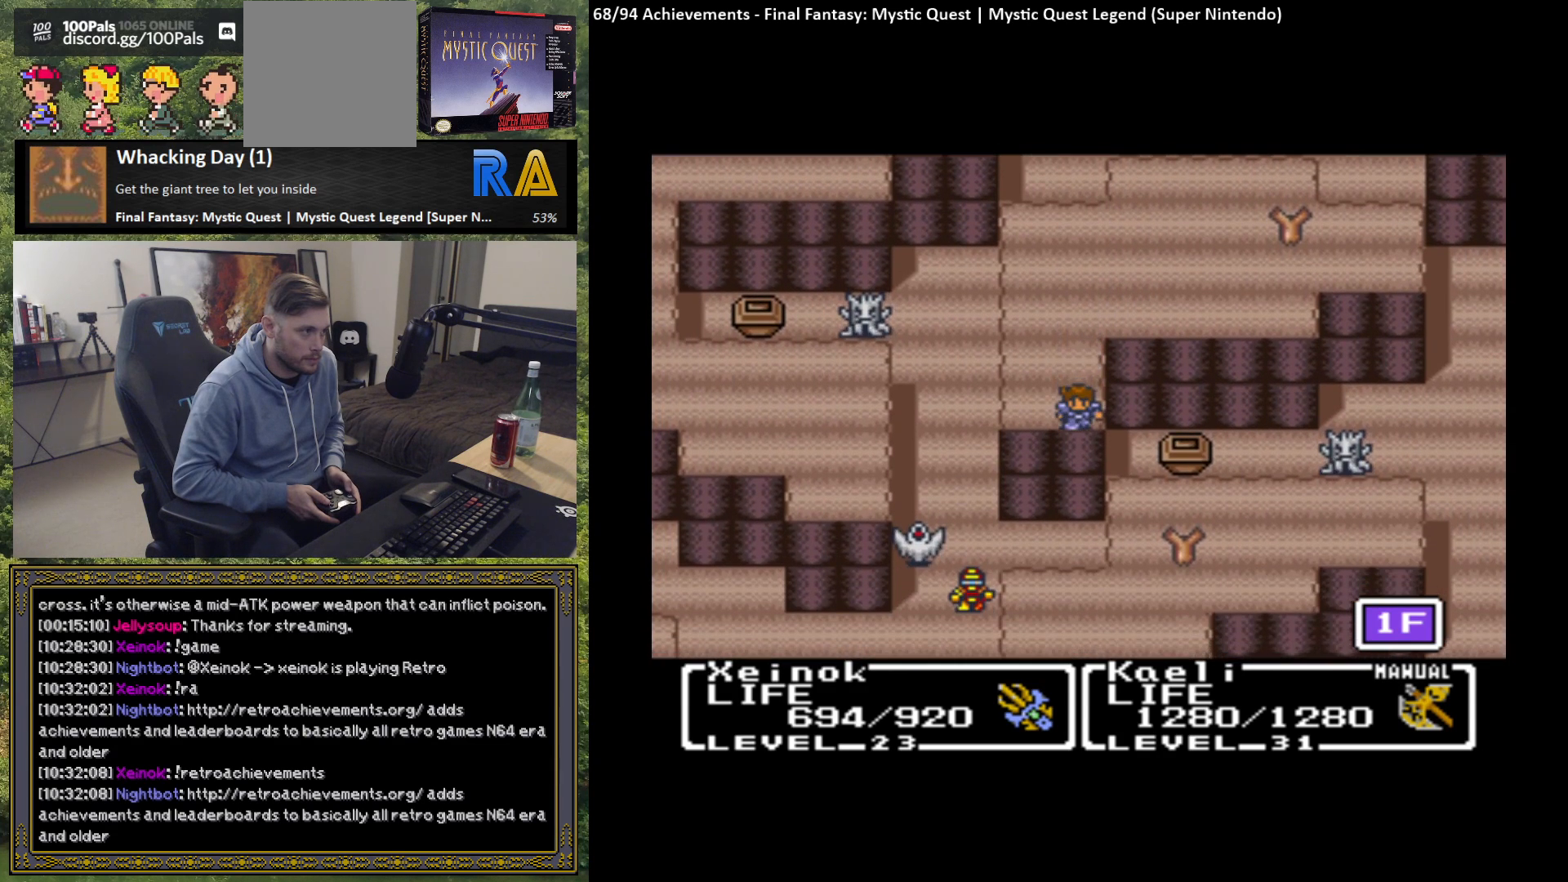
{"buttons": [], "left_stick": "up-left", "events": [[83, "left_stick", "up-left"]]}
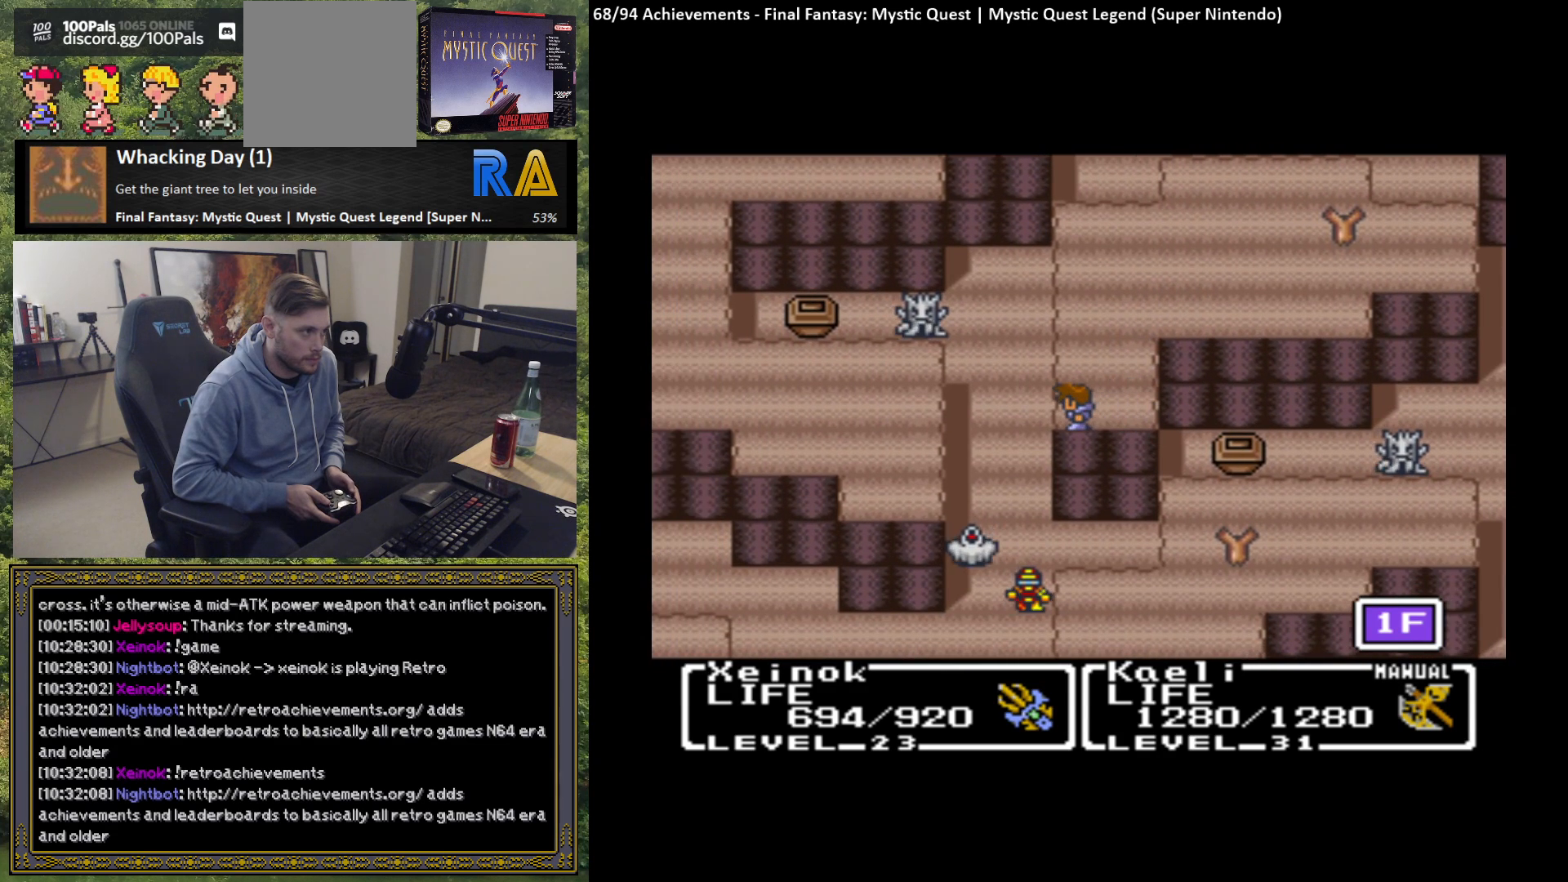
{"buttons": [], "left_stick": "center", "events": [[200, "left_stick", "center"]]}
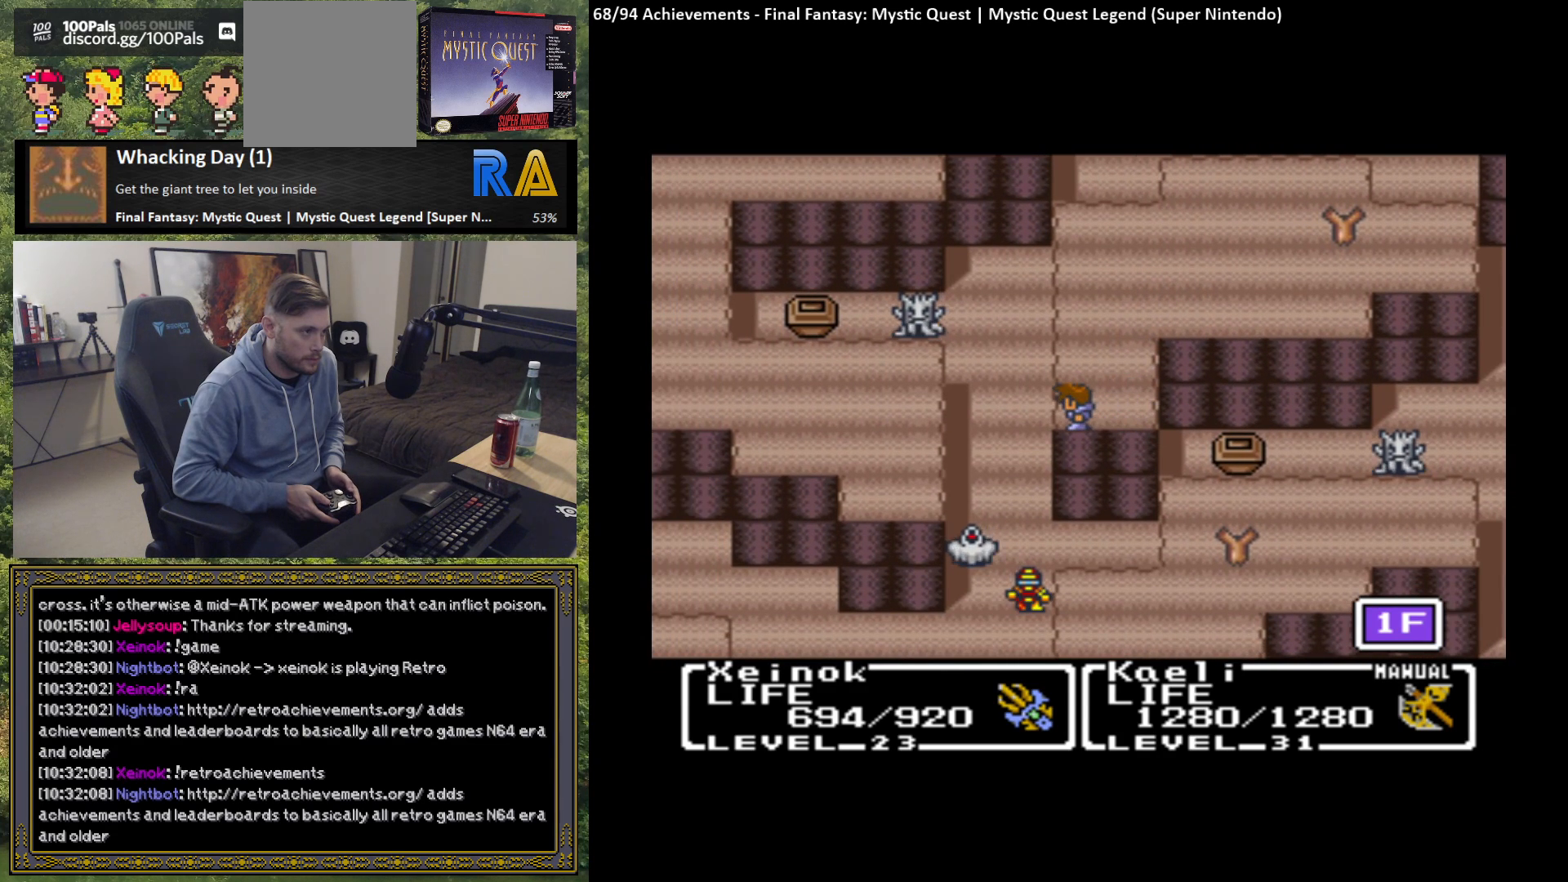
{"buttons": [], "left_stick": "center", "events": []}
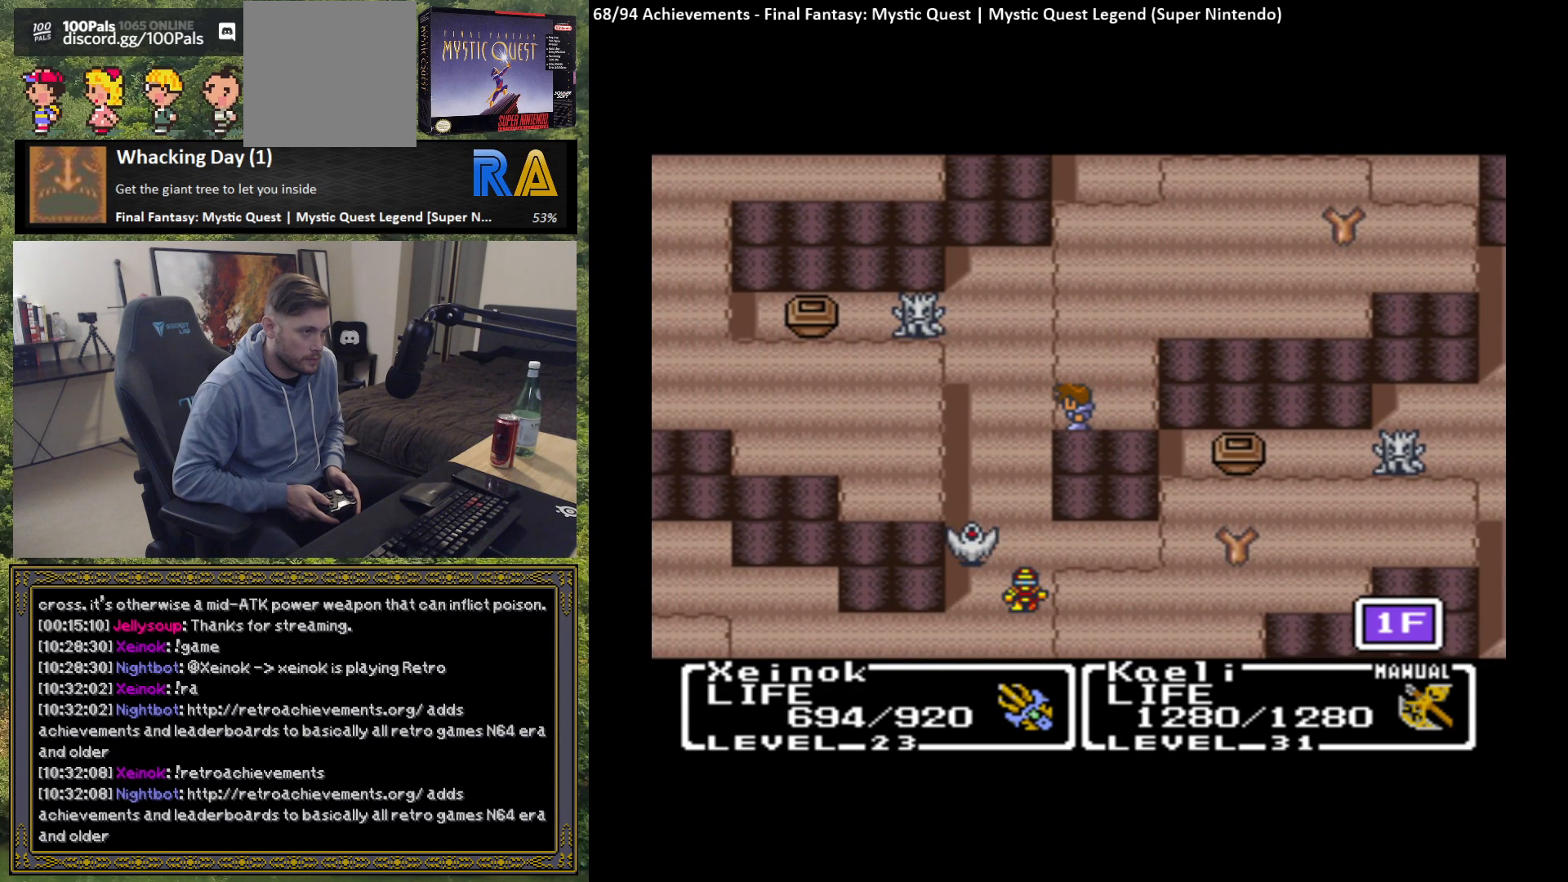
{"buttons": [], "left_stick": "center", "events": []}
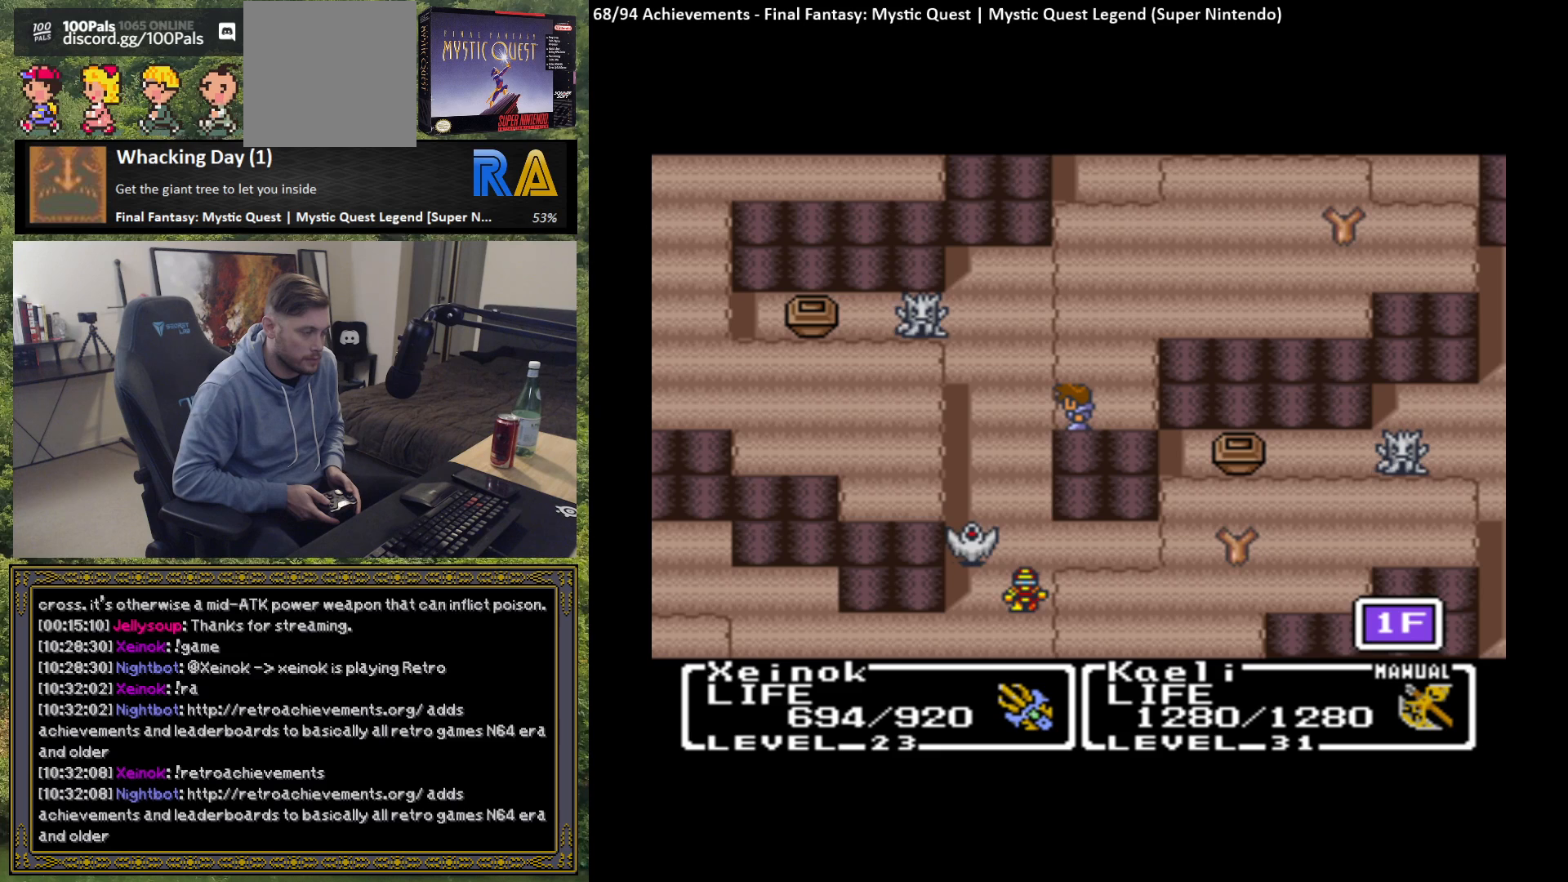
{"buttons": [], "left_stick": "center", "events": []}
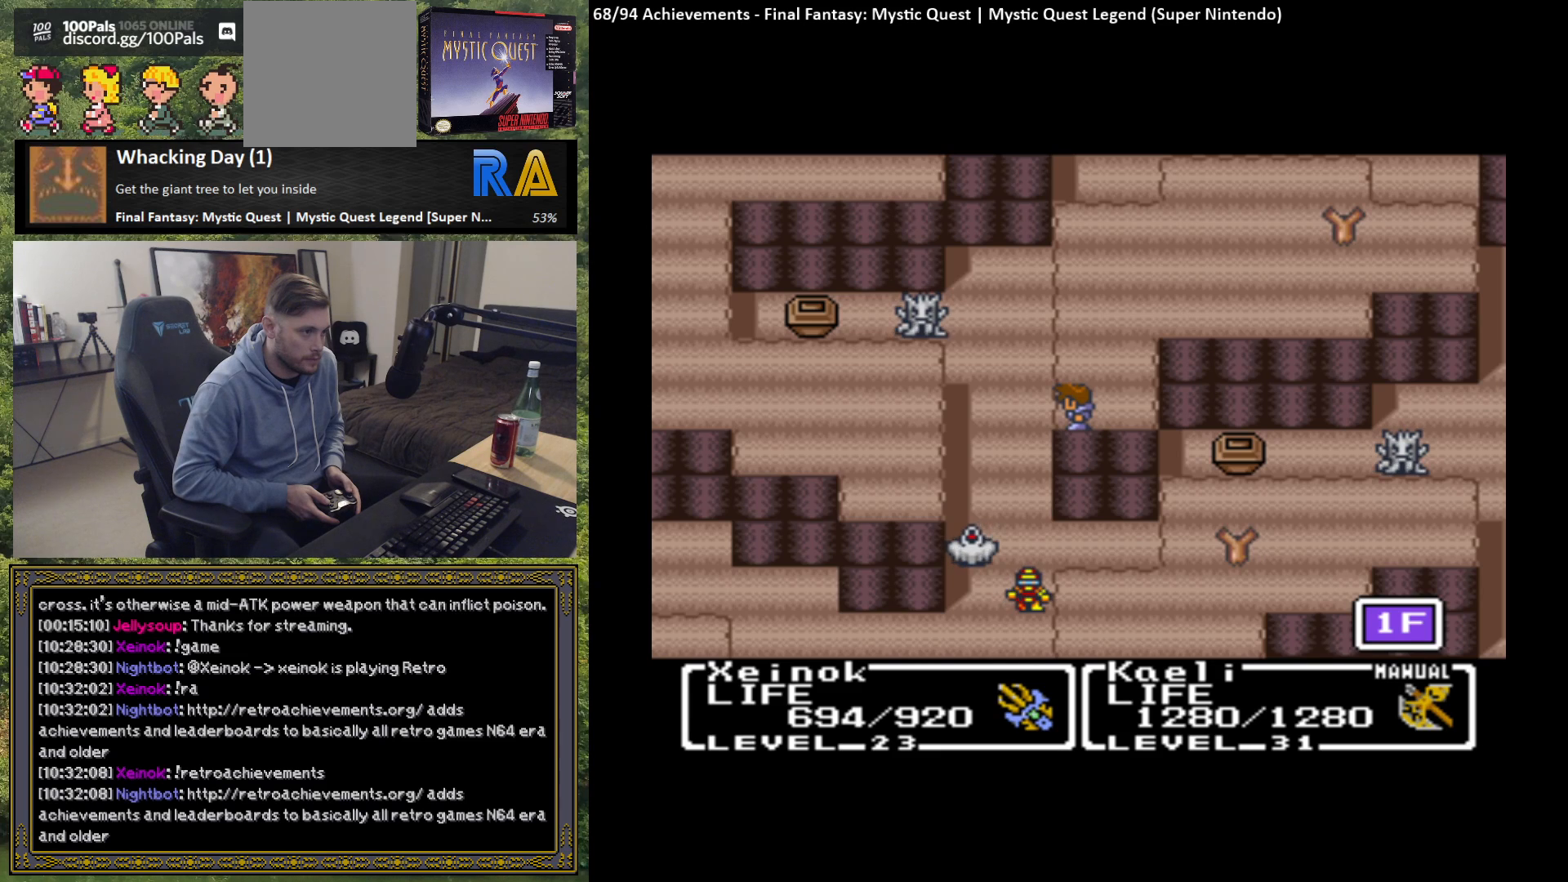
{"buttons": [], "left_stick": "center", "events": []}
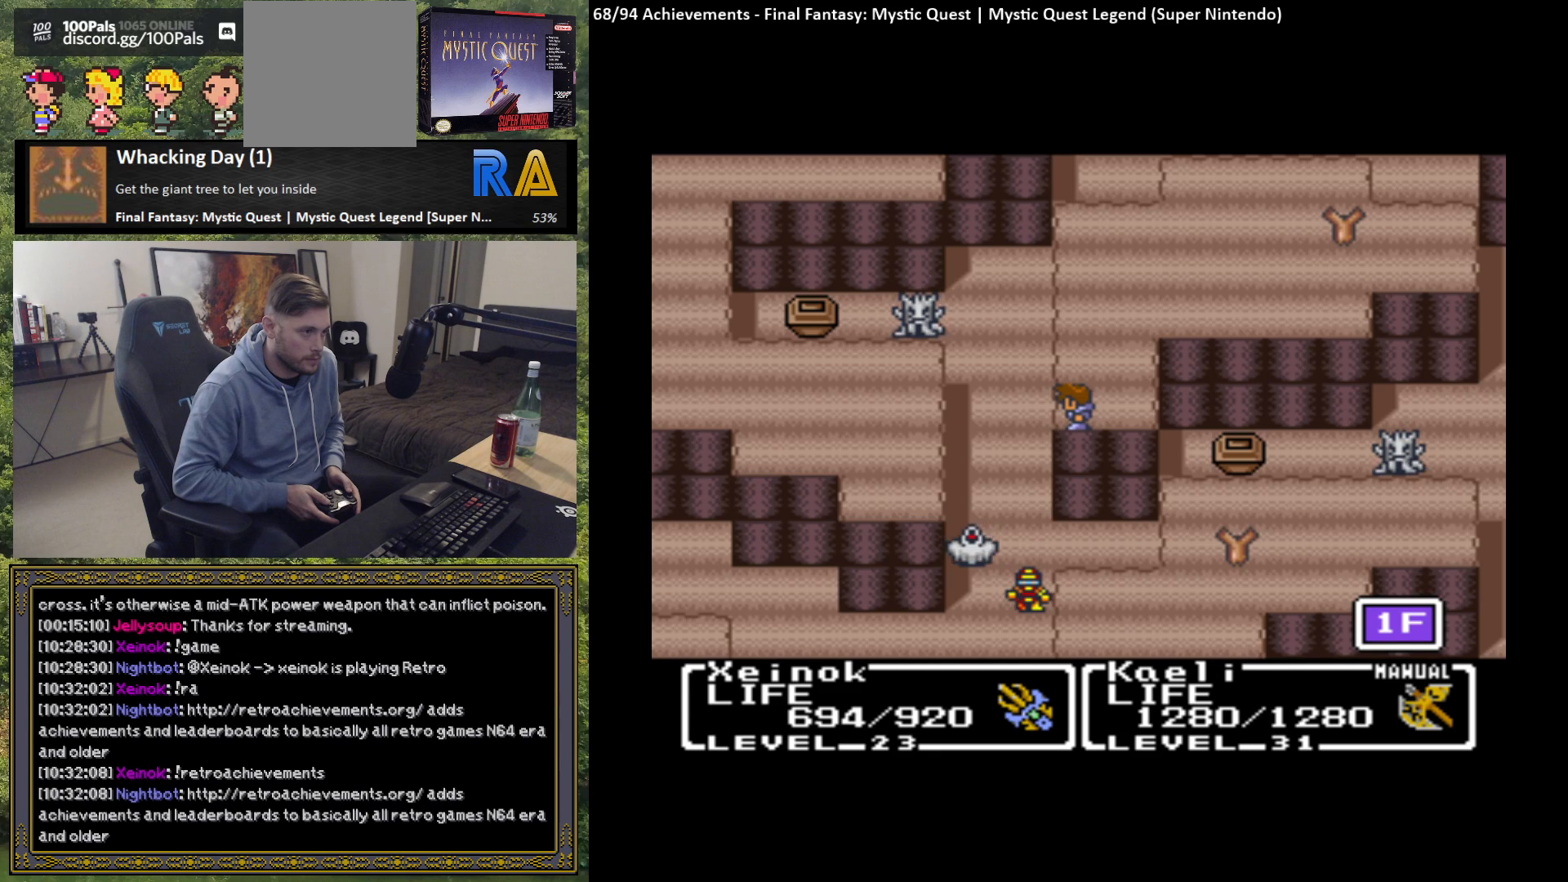
{"buttons": [], "left_stick": "center", "events": []}
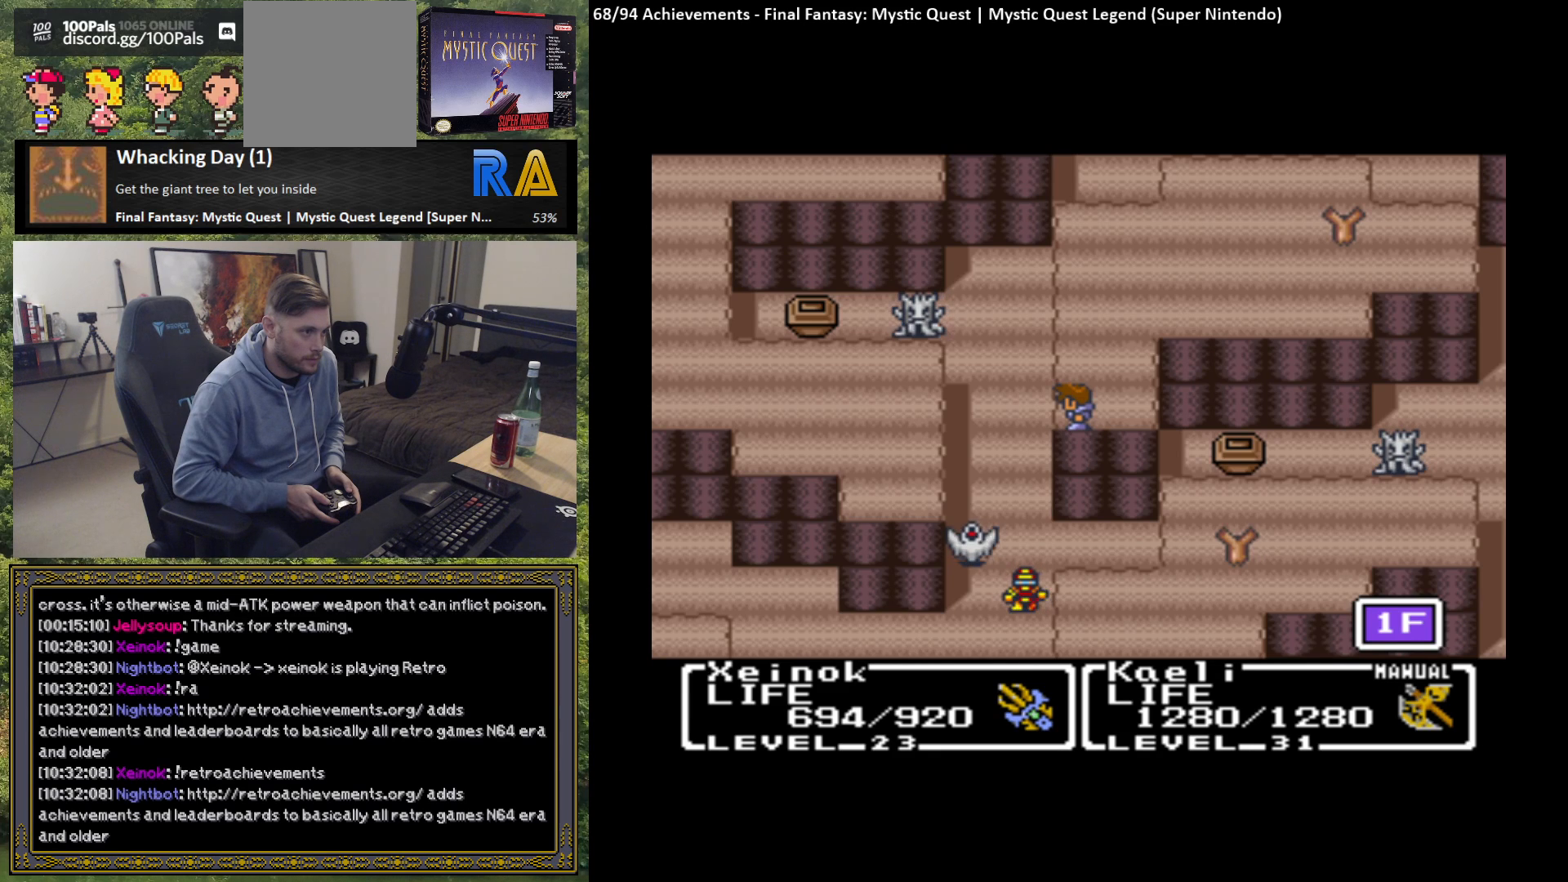
{"buttons": [], "left_stick": "center", "events": []}
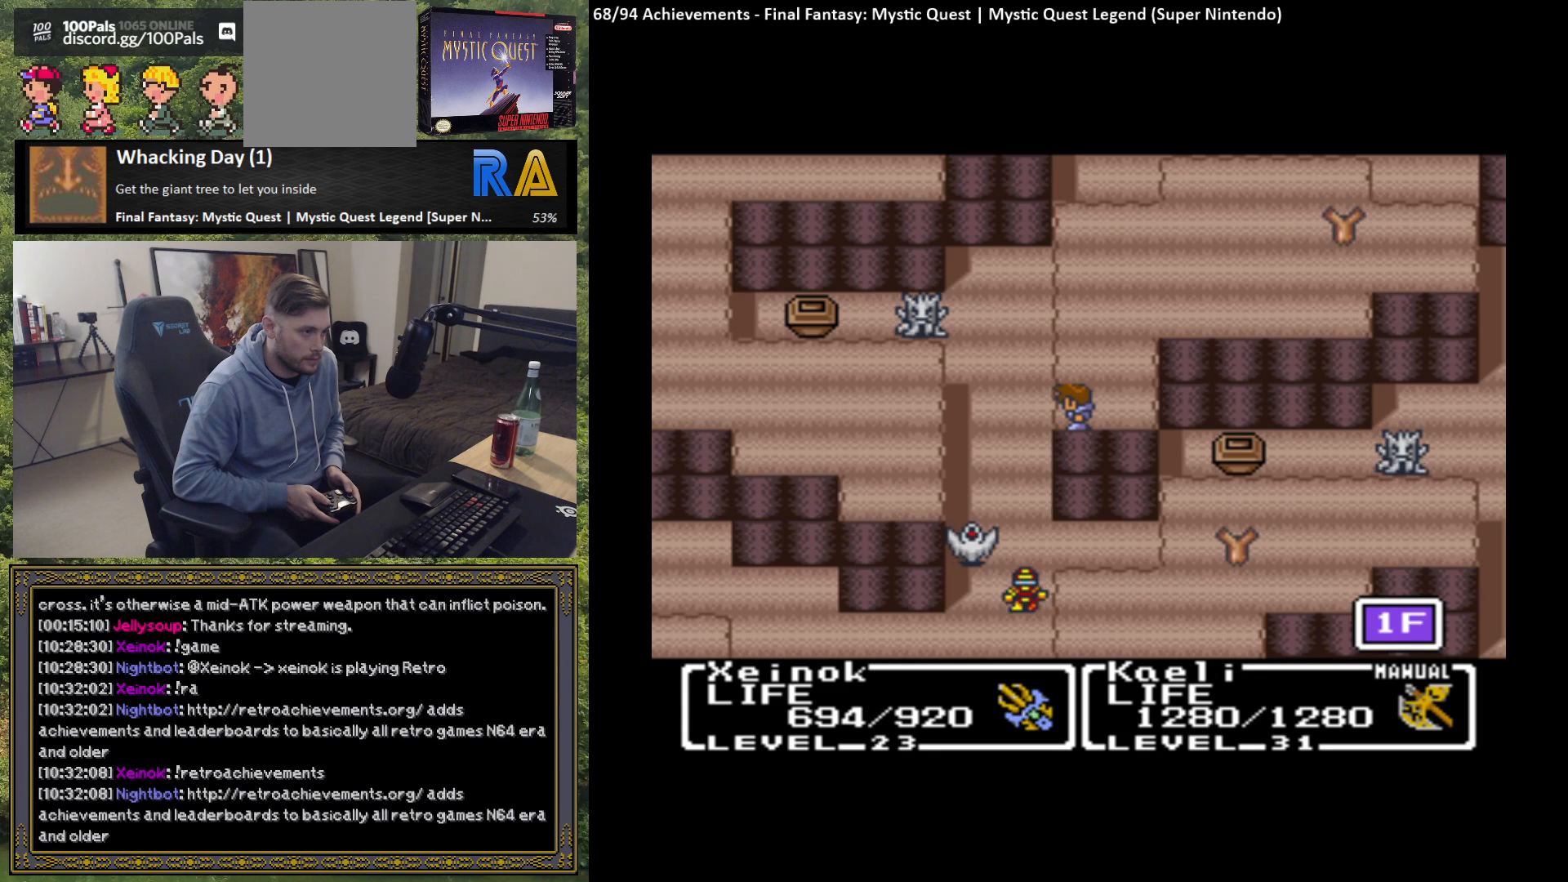
{"buttons": [], "left_stick": "right", "events": [[217, "left_stick", "right"]]}
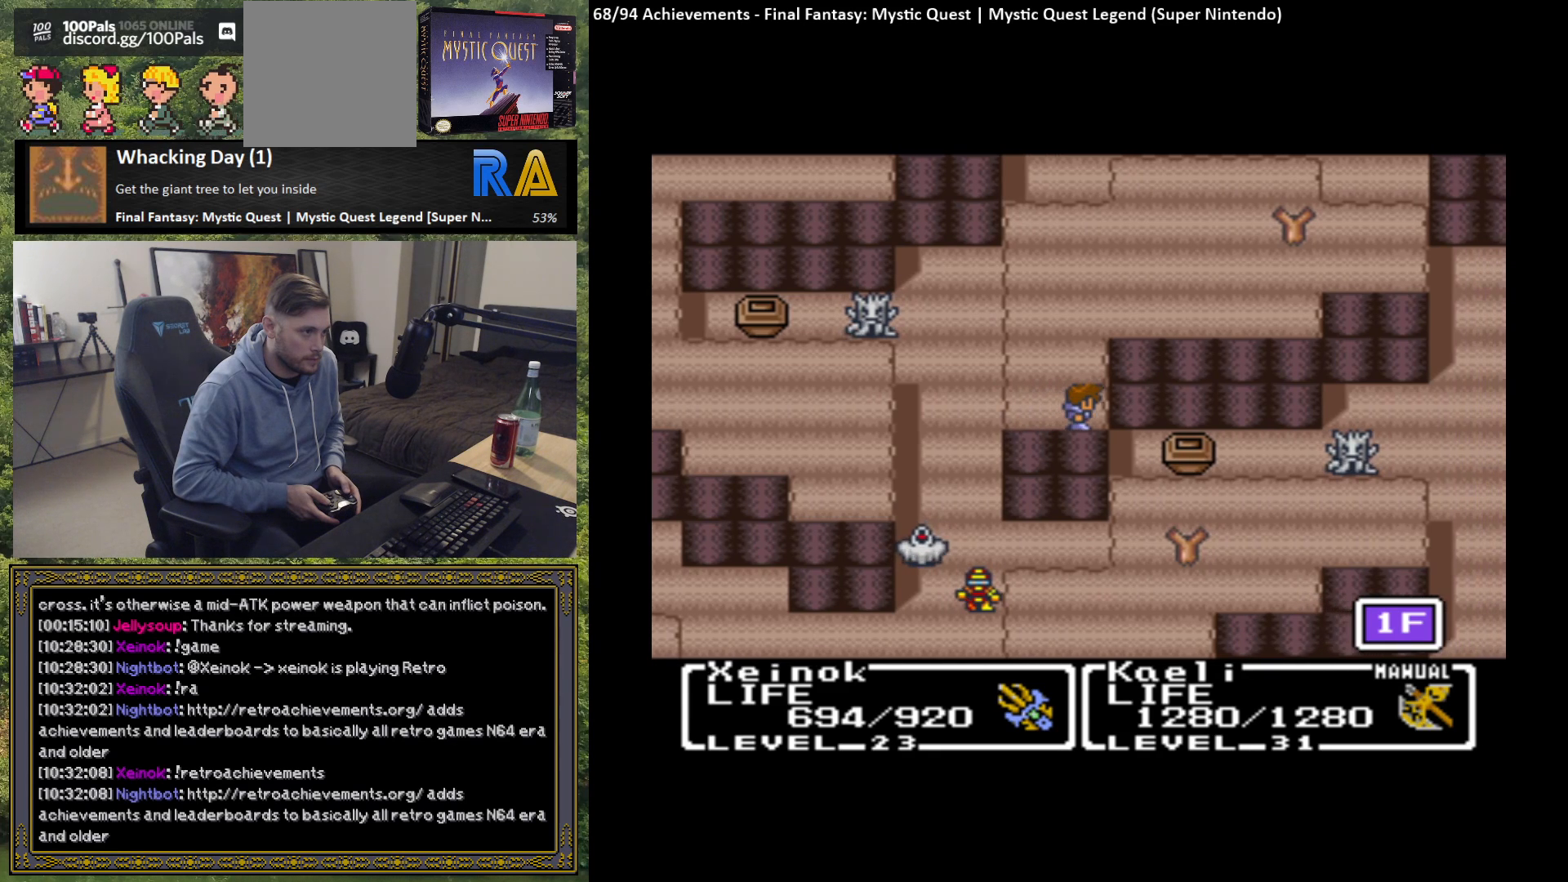
{"buttons": [], "left_stick": "center", "events": [[200, "left_stick", "center"]]}
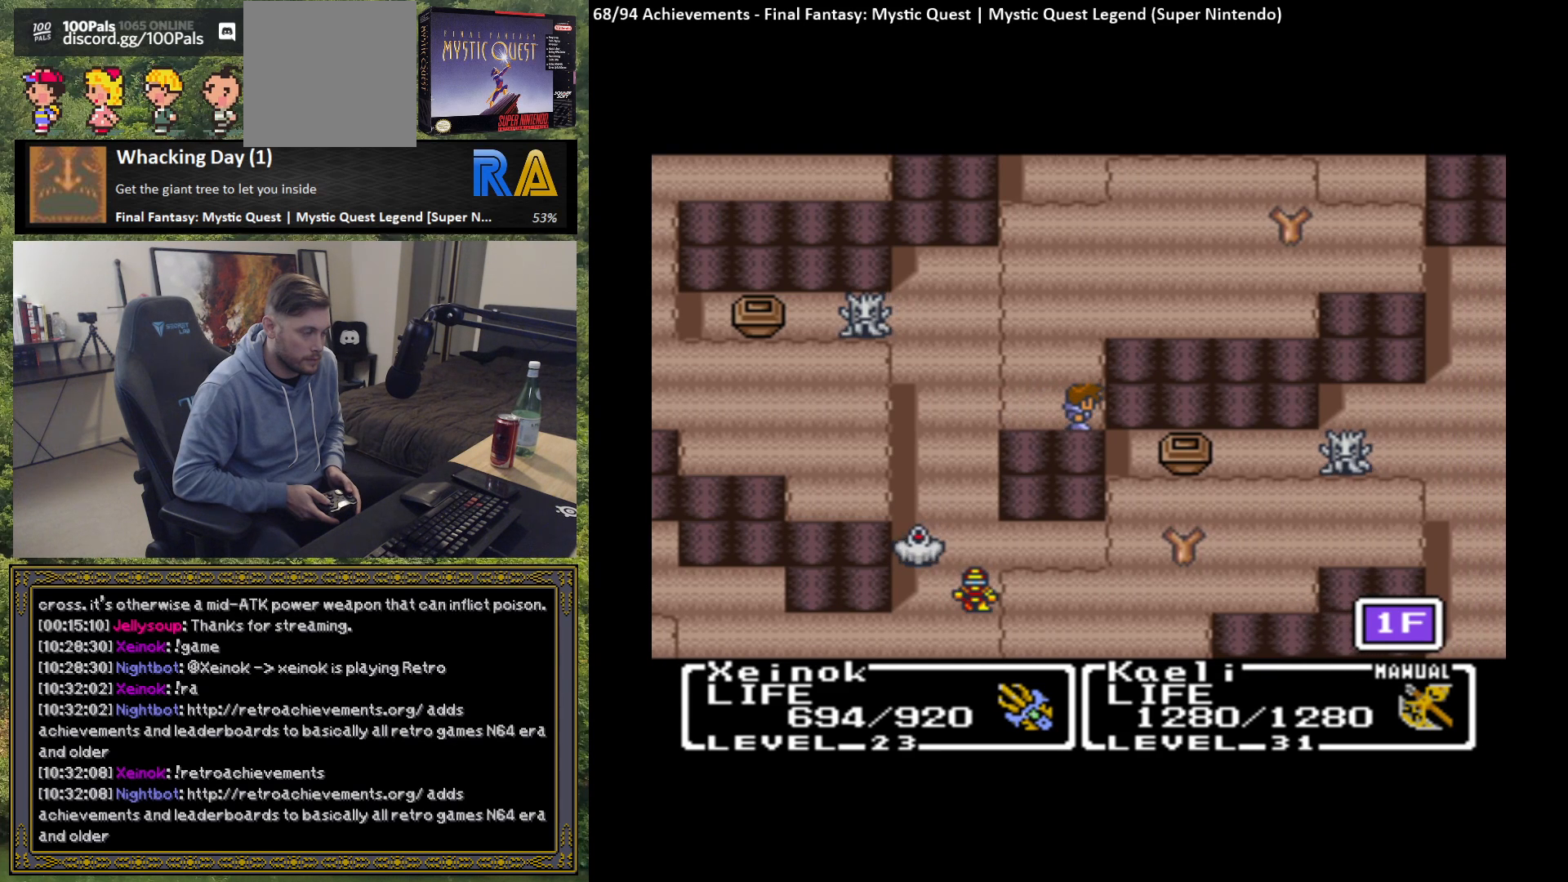
{"buttons": [], "left_stick": "up", "events": [[150, "left_stick", "up"]]}
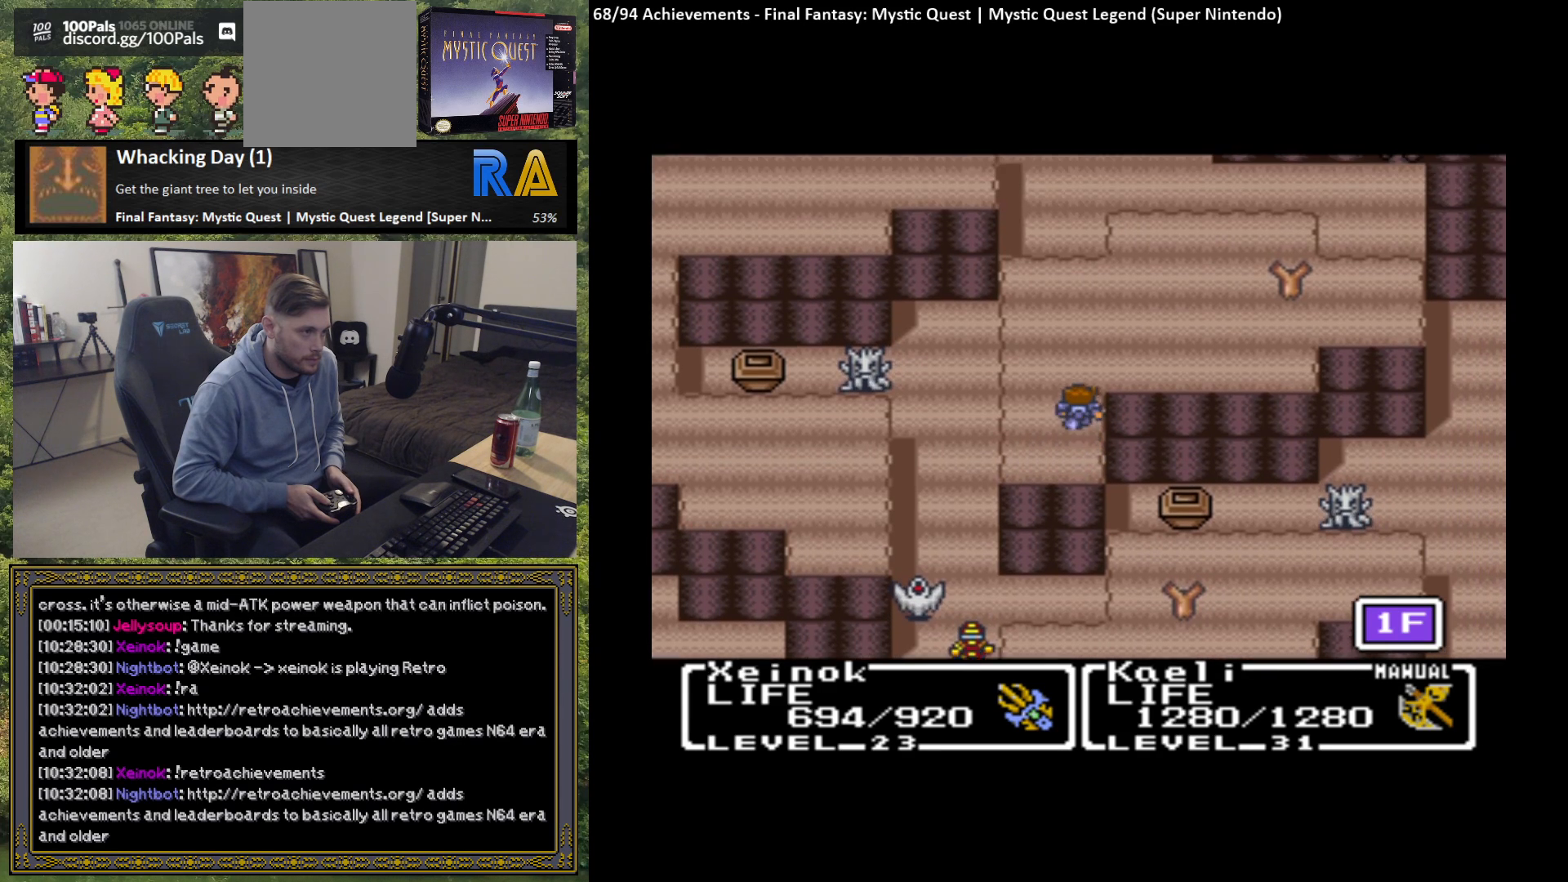
{"buttons": [], "left_stick": "center", "events": [[167, "left_stick", "center"]]}